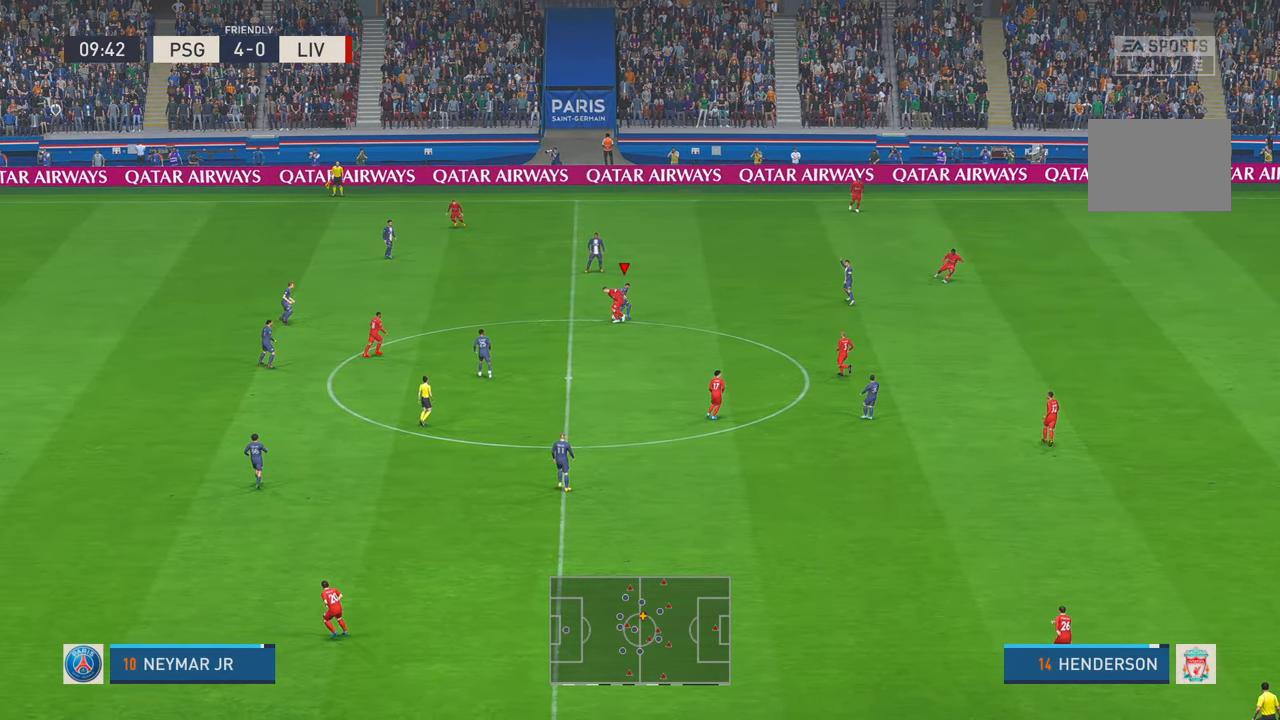
Gameplay with a controller (Xbox layout); each line is a JSON object with the inputs held at the frame after it. "events" lists button and stick changes between this image and that frame as [ms after this image, input, new state], when the widget could be followed in between. Not read: L3 R3.
{"buttons": ["R2"], "left_stick": "down-right", "right_stick": "center", "events": []}
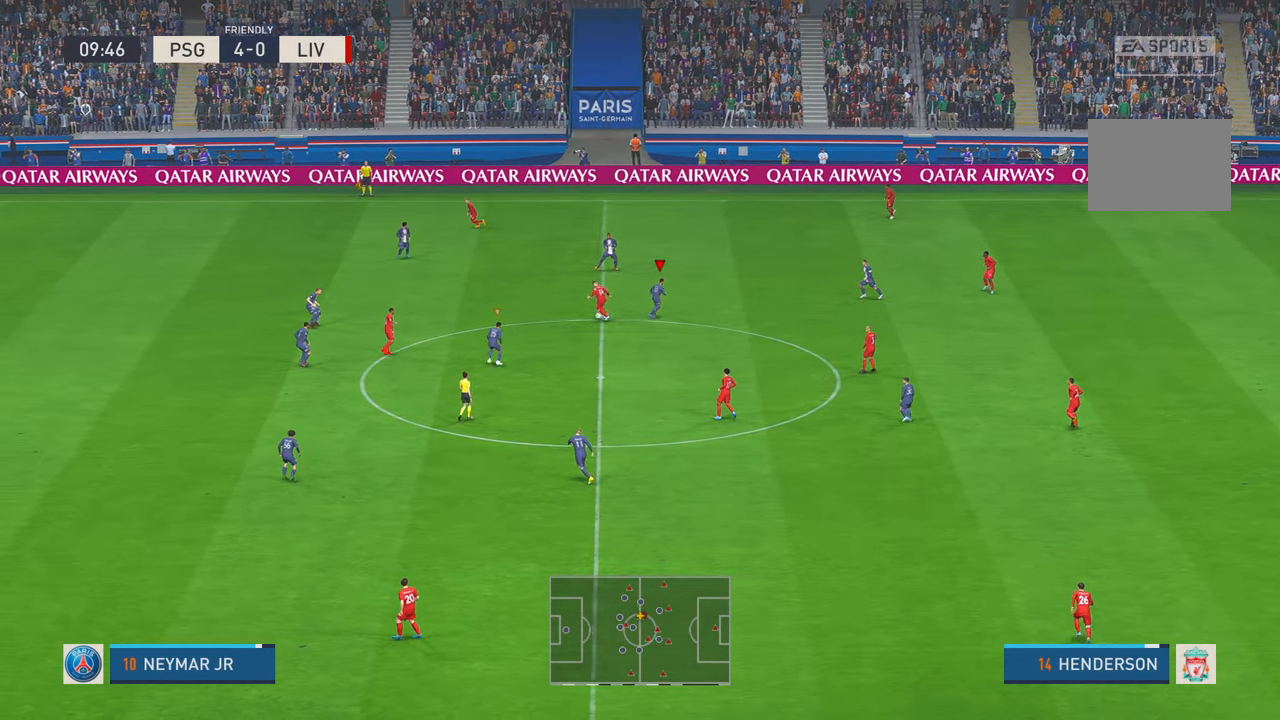
{"buttons": ["R2"], "left_stick": "up-left", "right_stick": "center", "events": [[150, "left_stick", "center"], [233, "DPAD_UP", "down"], [300, "DPAD_UP", "up"], [317, "left_stick", "up-left"]]}
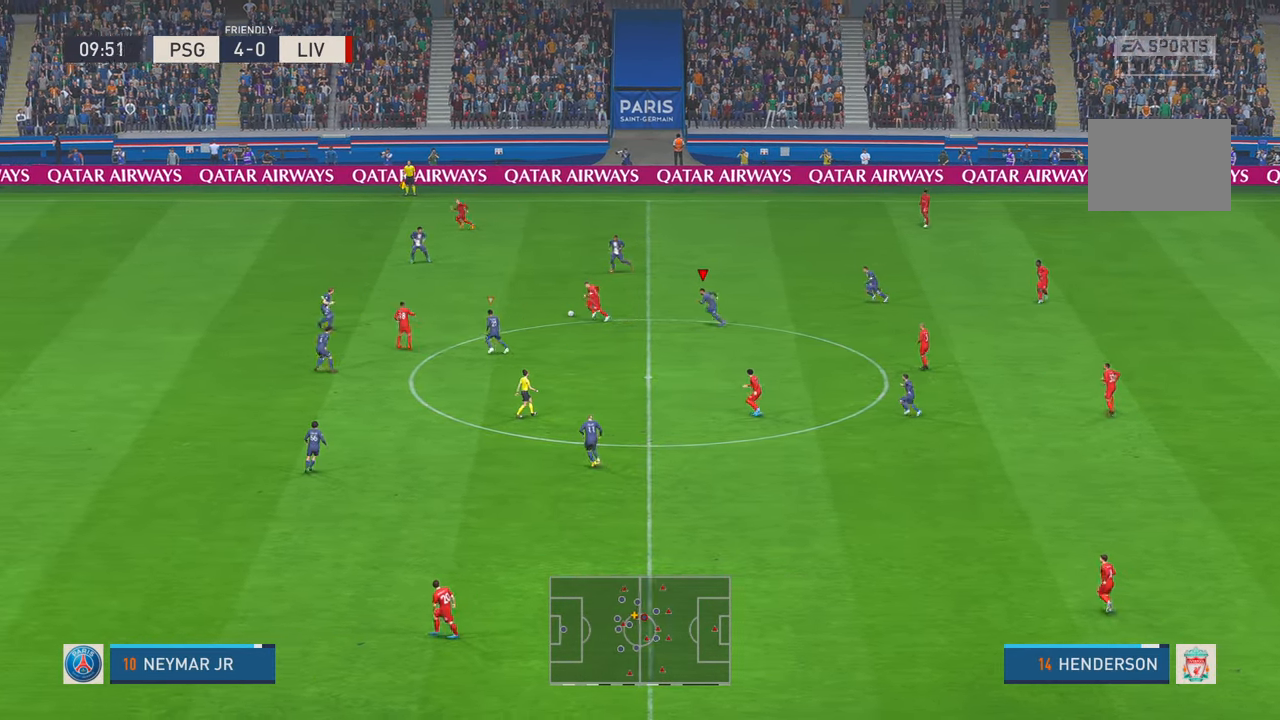
{"buttons": ["R2"], "left_stick": "up", "right_stick": "center", "events": [[300, "left_stick", "up"], [417, "right_stick", "up"], [500, "right_stick", "center"]]}
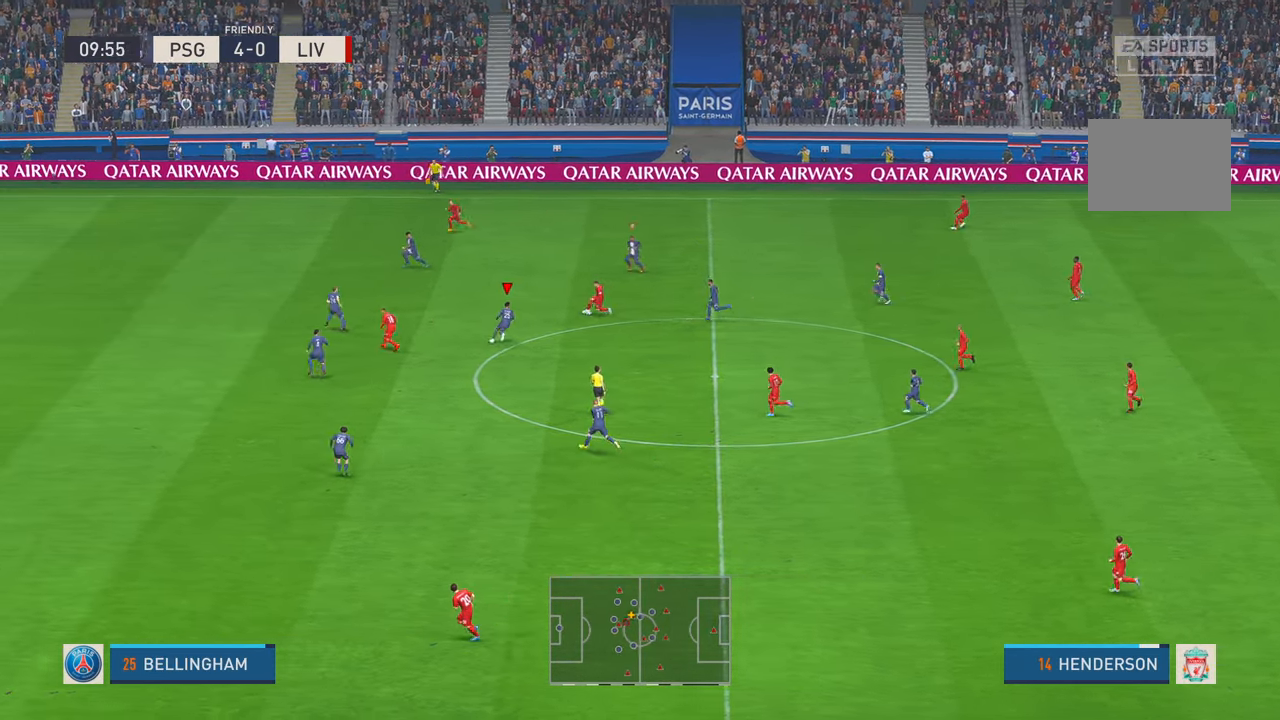
{"buttons": ["A", "R2"], "left_stick": "down", "right_stick": "center", "events": [[317, "left_stick", "center"], [400, "A", "down"], [400, "left_stick", "down-right"], [467, "left_stick", "down"]]}
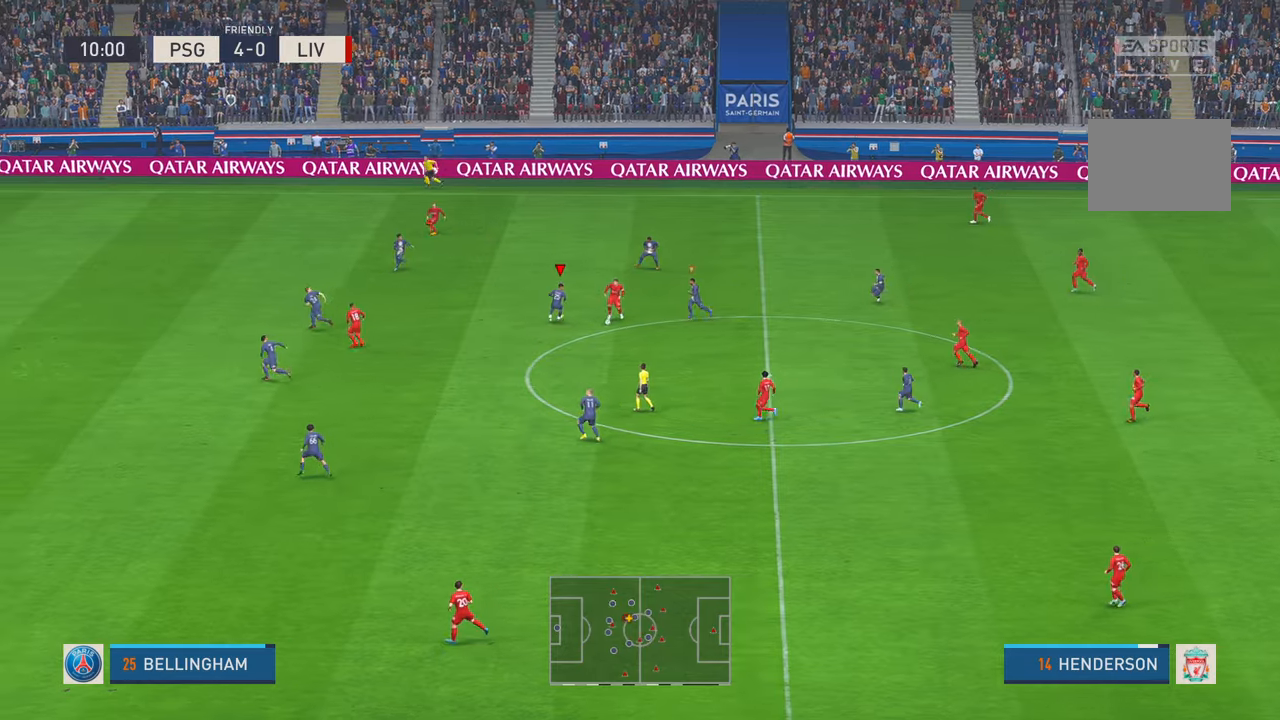
{"buttons": ["R2"], "left_stick": "down-left", "right_stick": "center", "events": [[67, "A", "up"], [167, "left_stick", "down-left"]]}
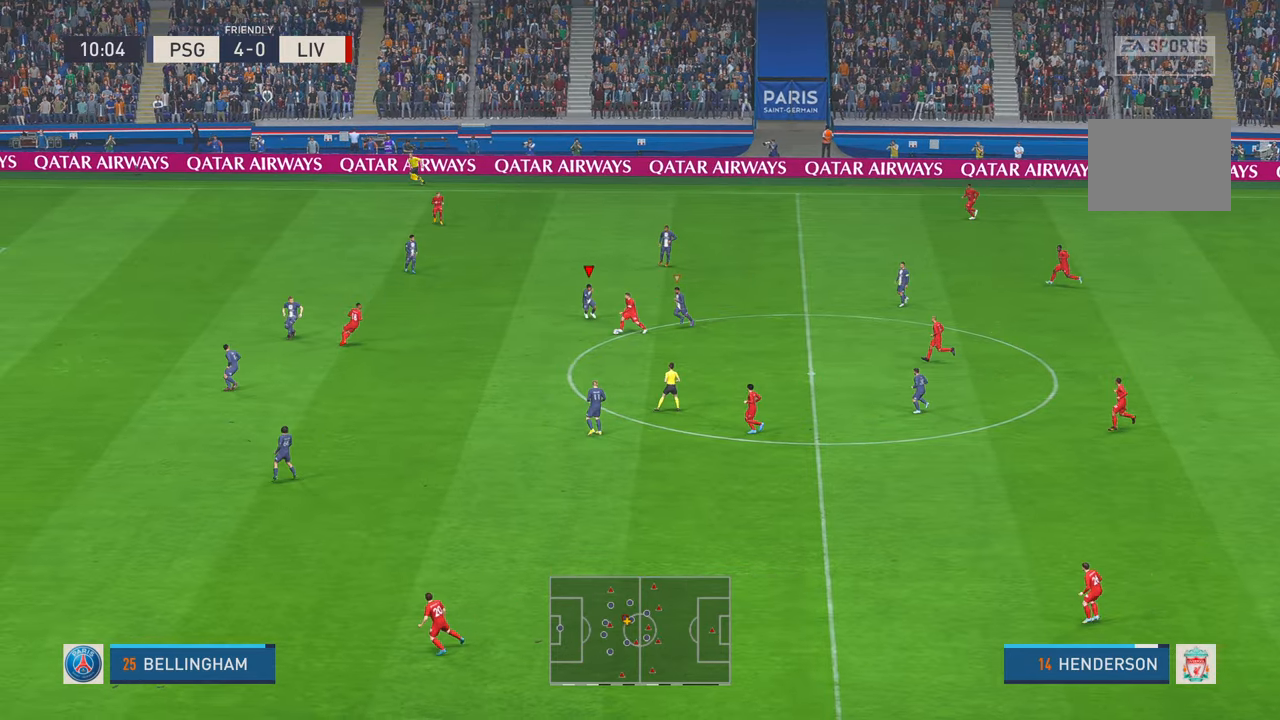
{"buttons": ["R2"], "left_stick": "down-left", "right_stick": "center", "events": []}
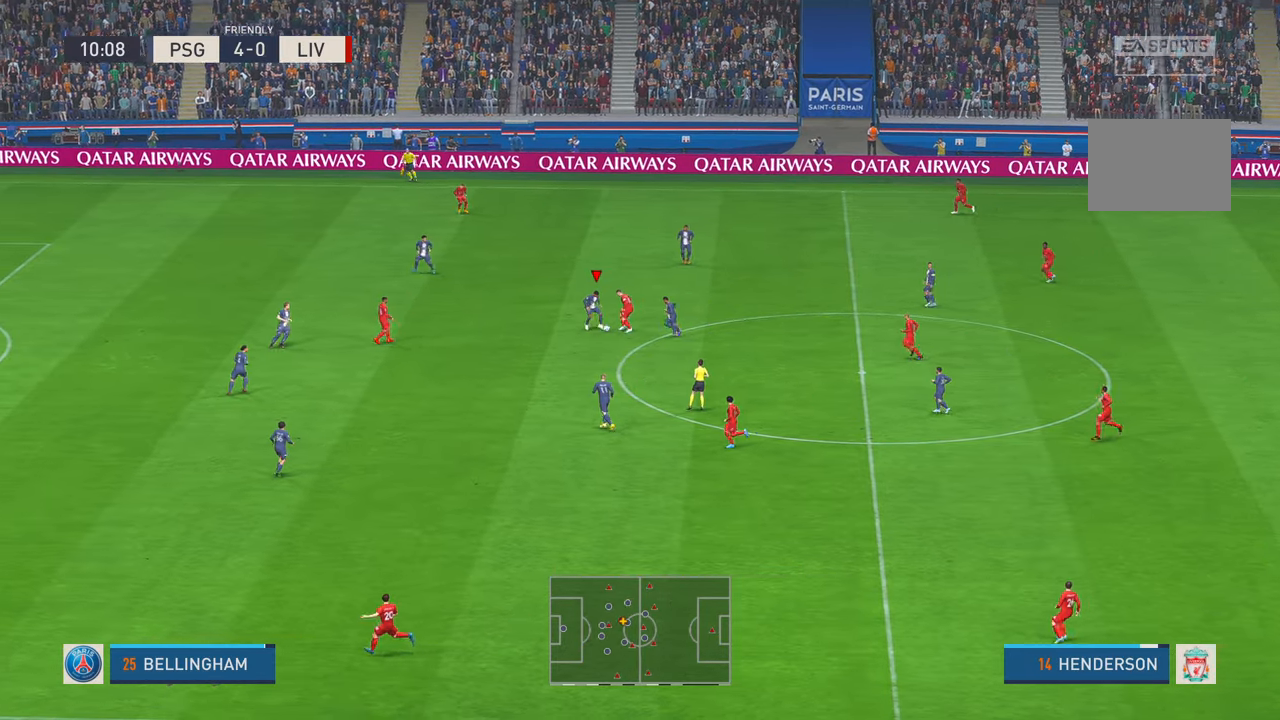
{"buttons": ["R2"], "left_stick": "center", "right_stick": "center", "events": [[283, "left_stick", "center"]]}
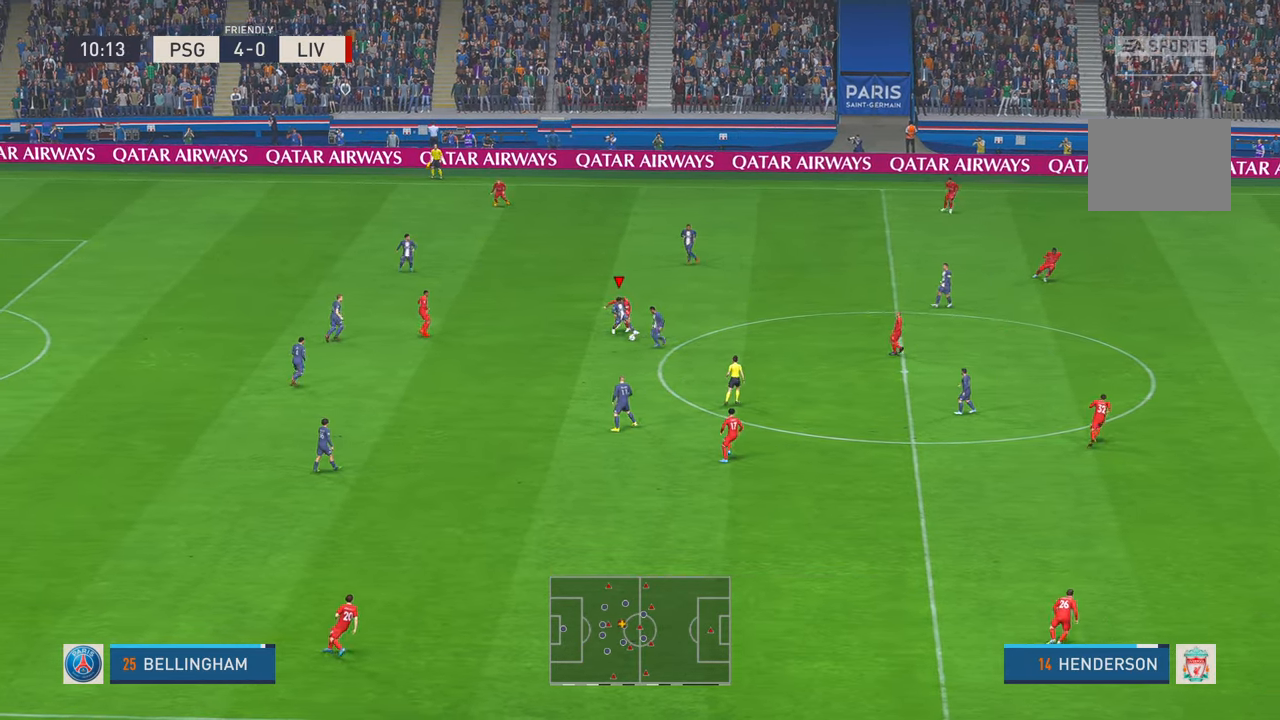
{"buttons": ["R2"], "left_stick": "right", "right_stick": "center", "events": [[450, "left_stick", "right"]]}
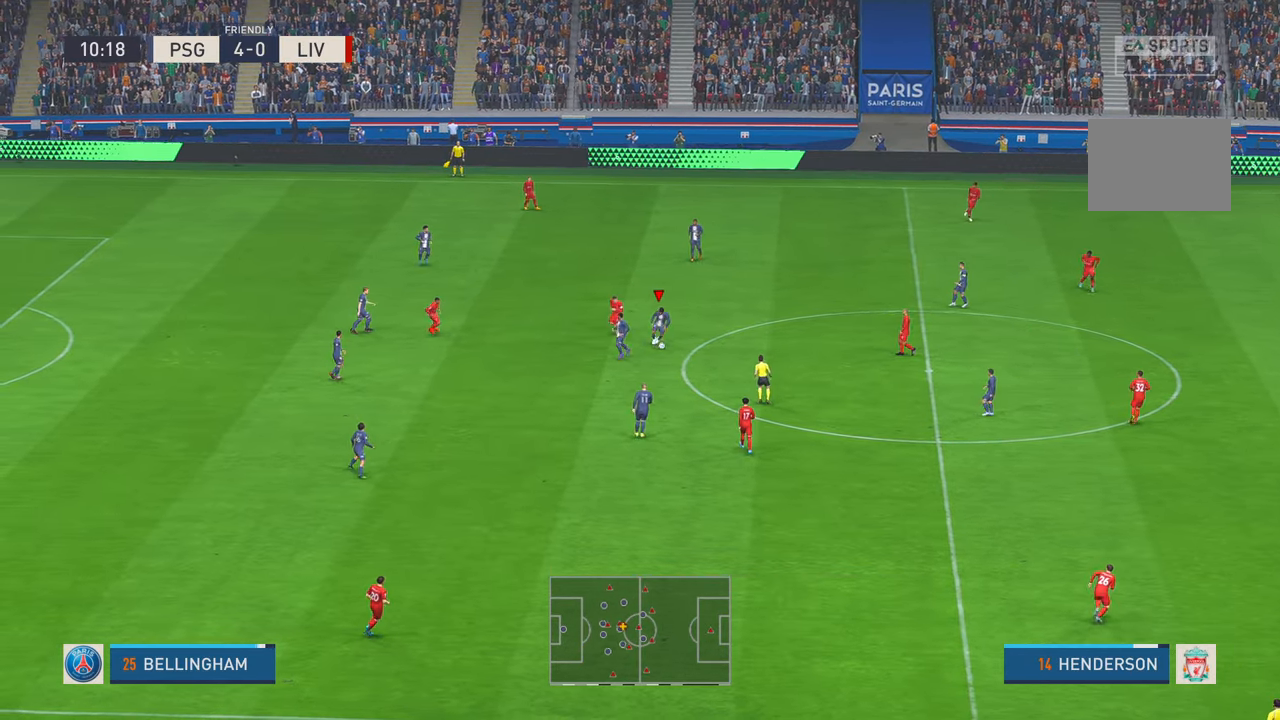
{"buttons": ["R2"], "left_stick": "down-right", "right_stick": "center", "events": [[267, "A", "down"], [267, "left_stick", "down-right"], [433, "A", "up"]]}
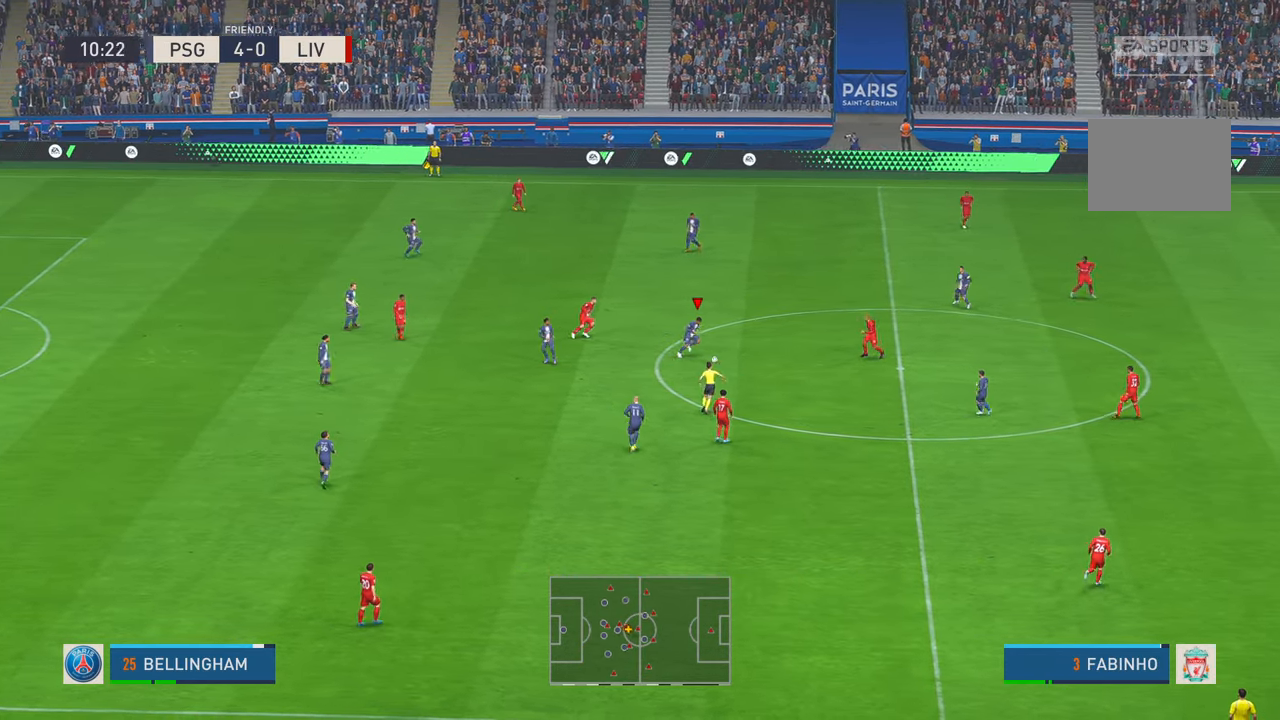
{"buttons": ["R2"], "left_stick": "down-right", "right_stick": "center", "events": []}
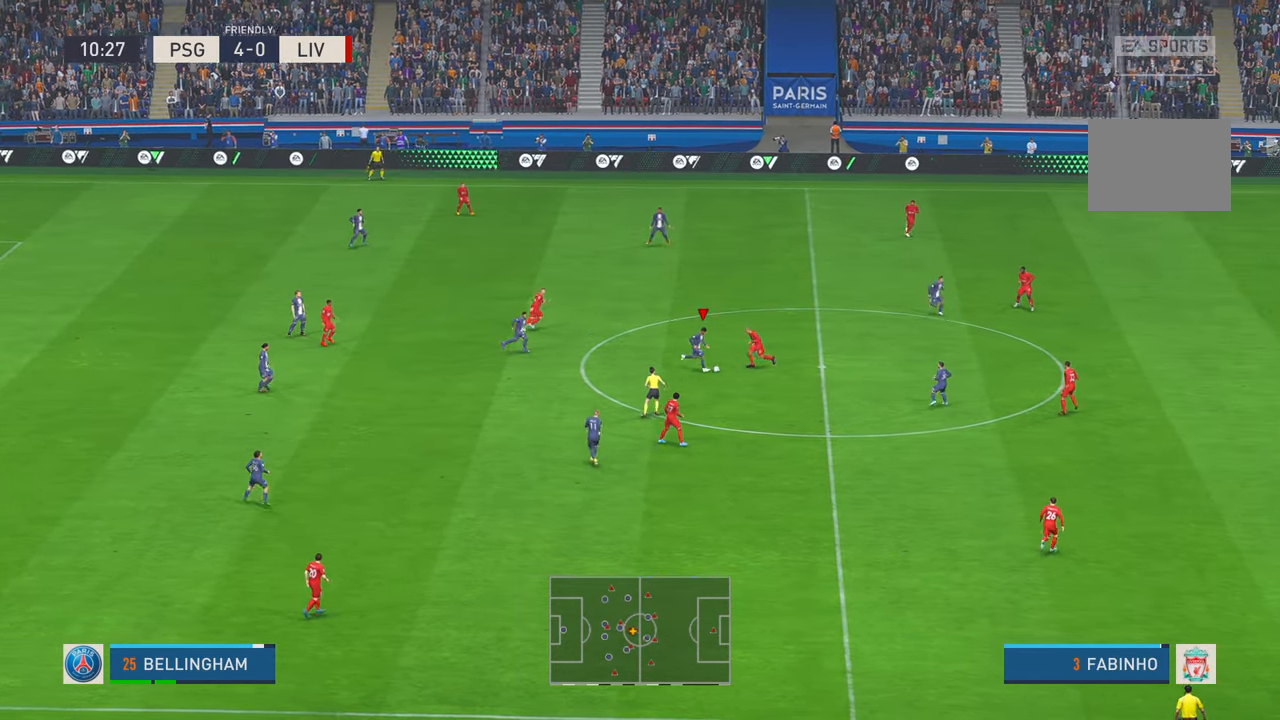
{"buttons": ["X", "R2"], "left_stick": "down-right", "right_stick": "center", "events": [[467, "X", "down"]]}
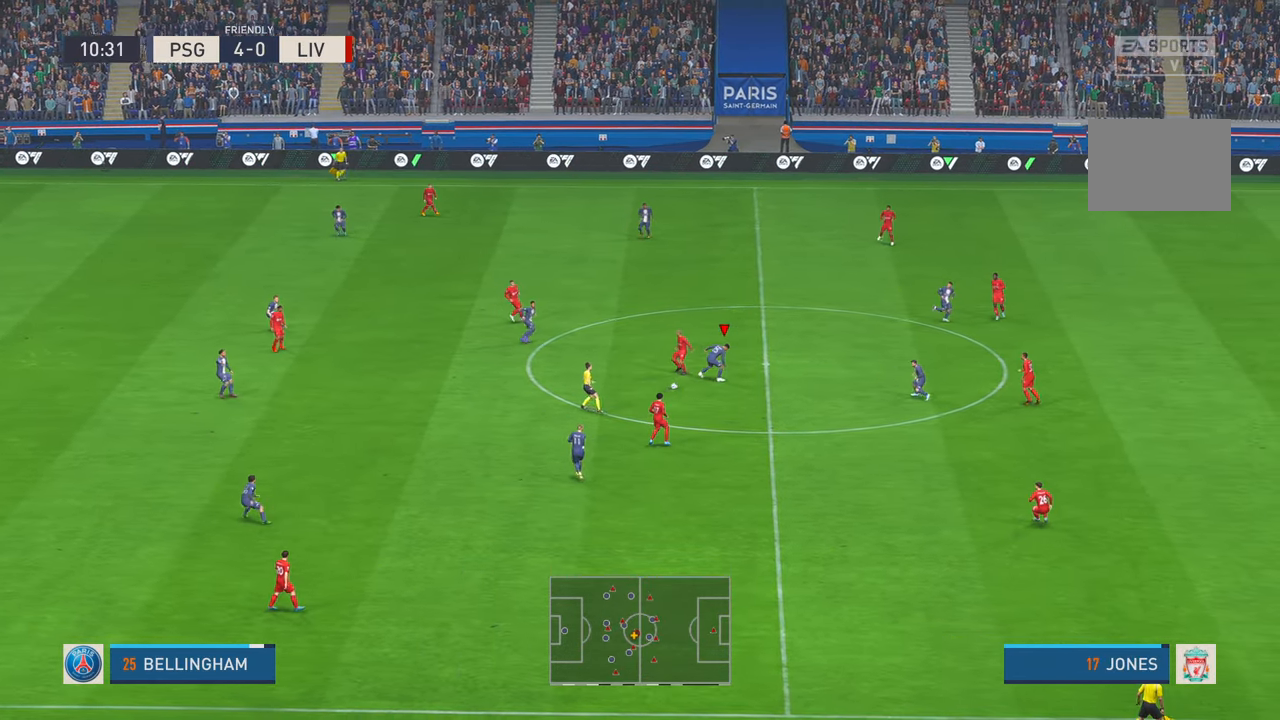
{"buttons": ["R2"], "left_stick": "left", "right_stick": "center", "events": [[17, "X", "up"], [283, "left_stick", "center"], [333, "START", "down"], [433, "START", "up"], [433, "left_stick", "left"]]}
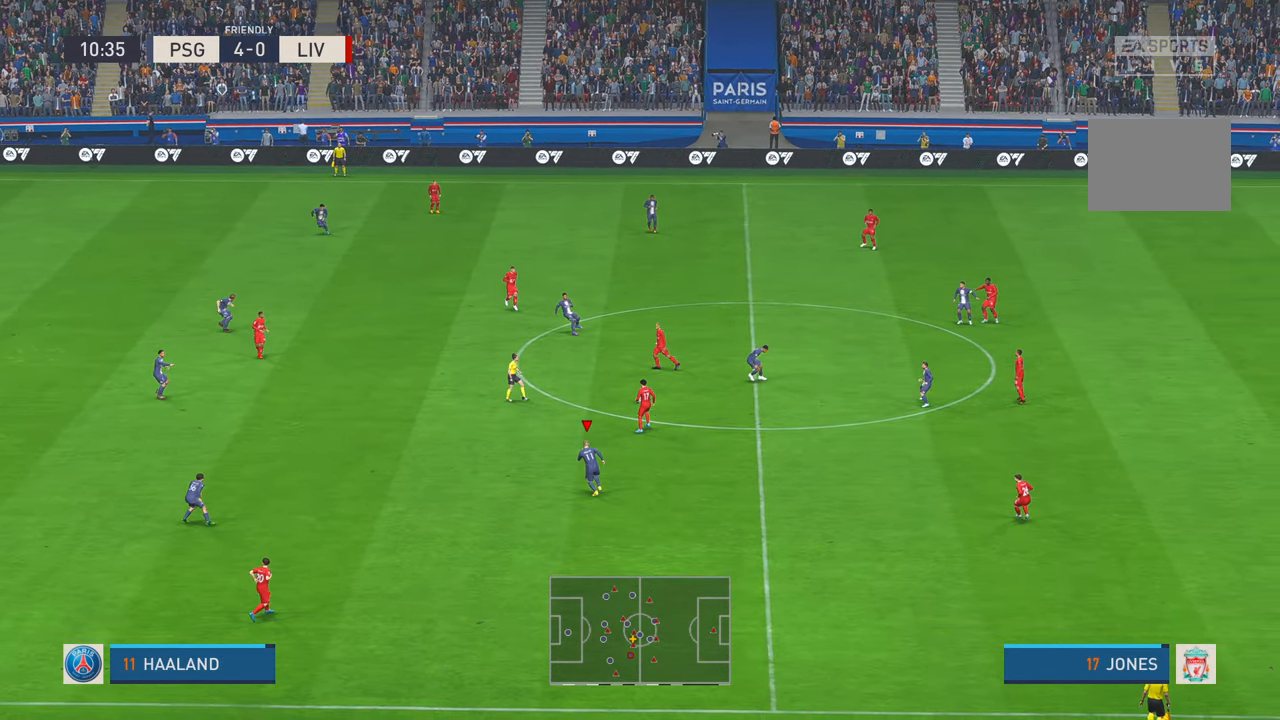
{"buttons": ["R2"], "left_stick": "up-left", "right_stick": "center", "events": [[167, "left_stick", "up-left"]]}
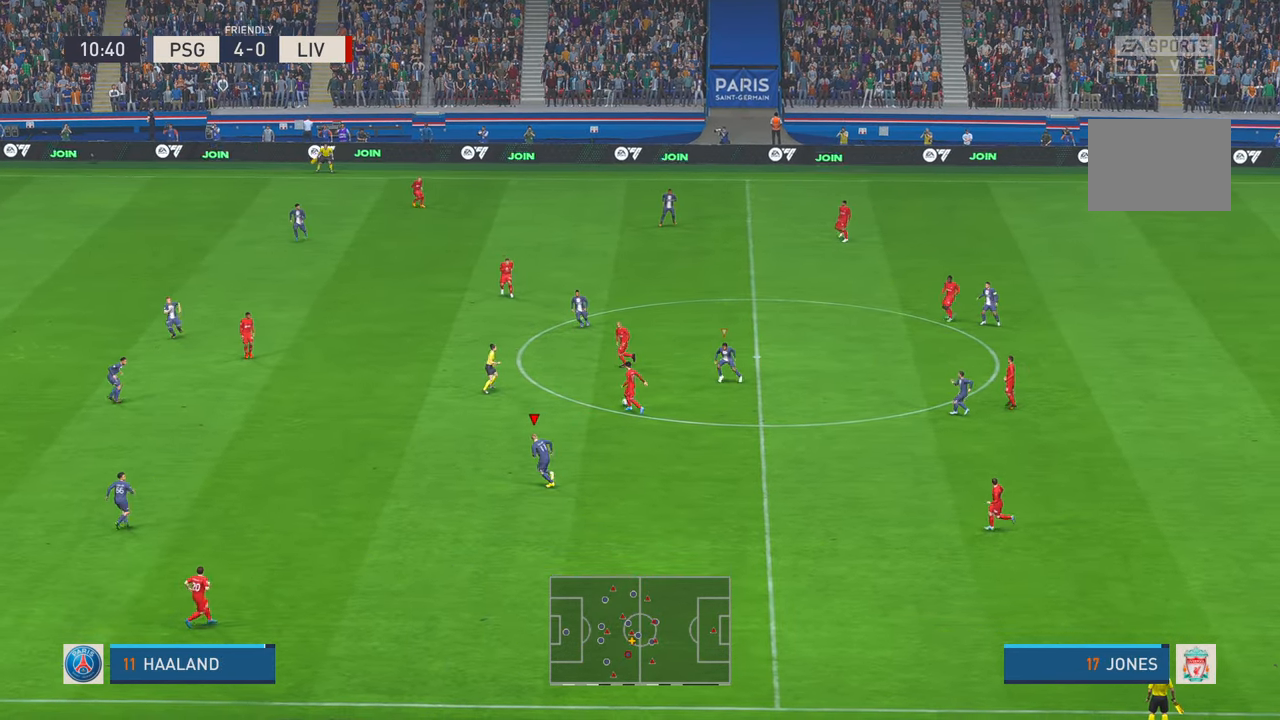
{"buttons": ["R2"], "left_stick": "up-left", "right_stick": "center", "events": []}
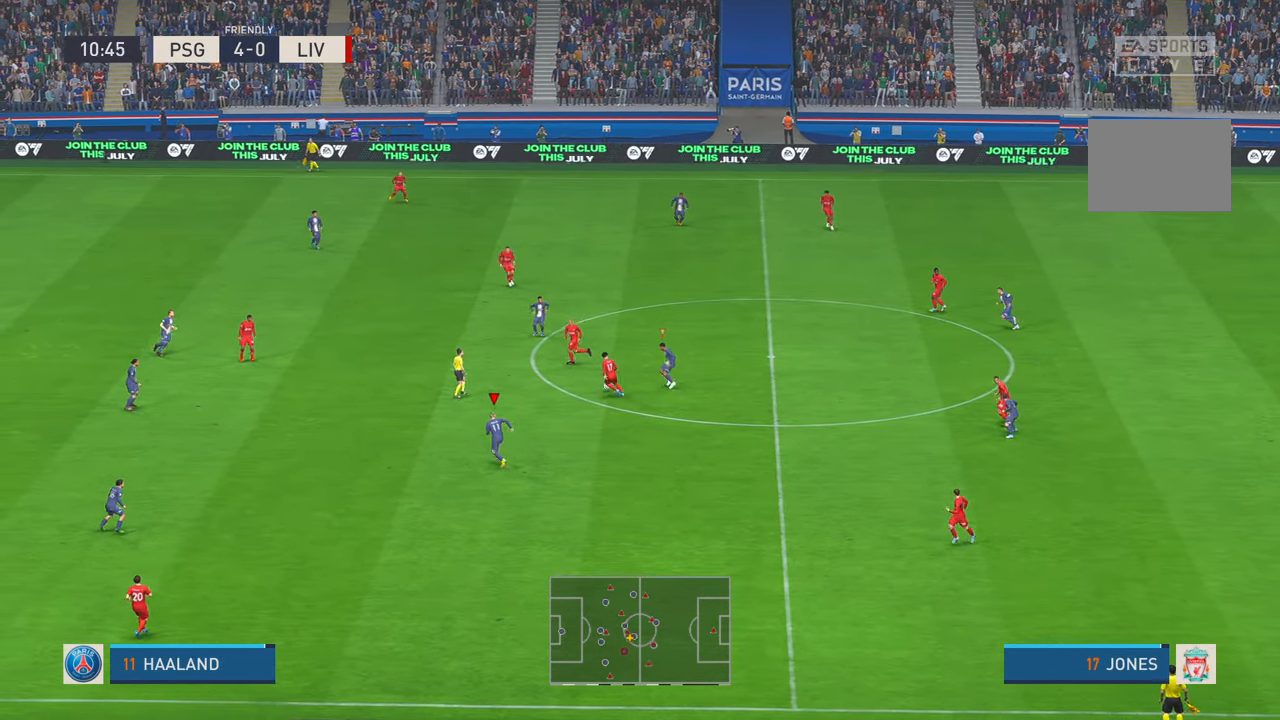
{"buttons": ["R2"], "left_stick": "up-left", "right_stick": "center", "events": []}
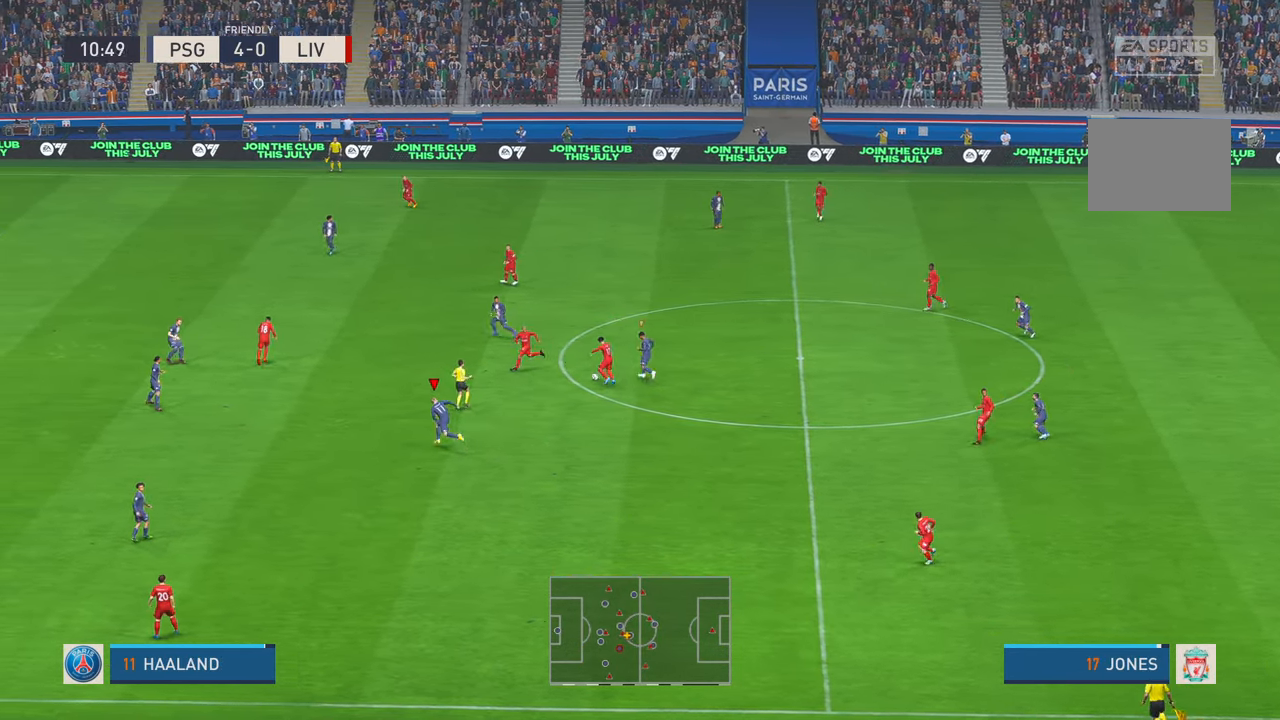
{"buttons": ["R2"], "left_stick": "up-left", "right_stick": "center", "events": []}
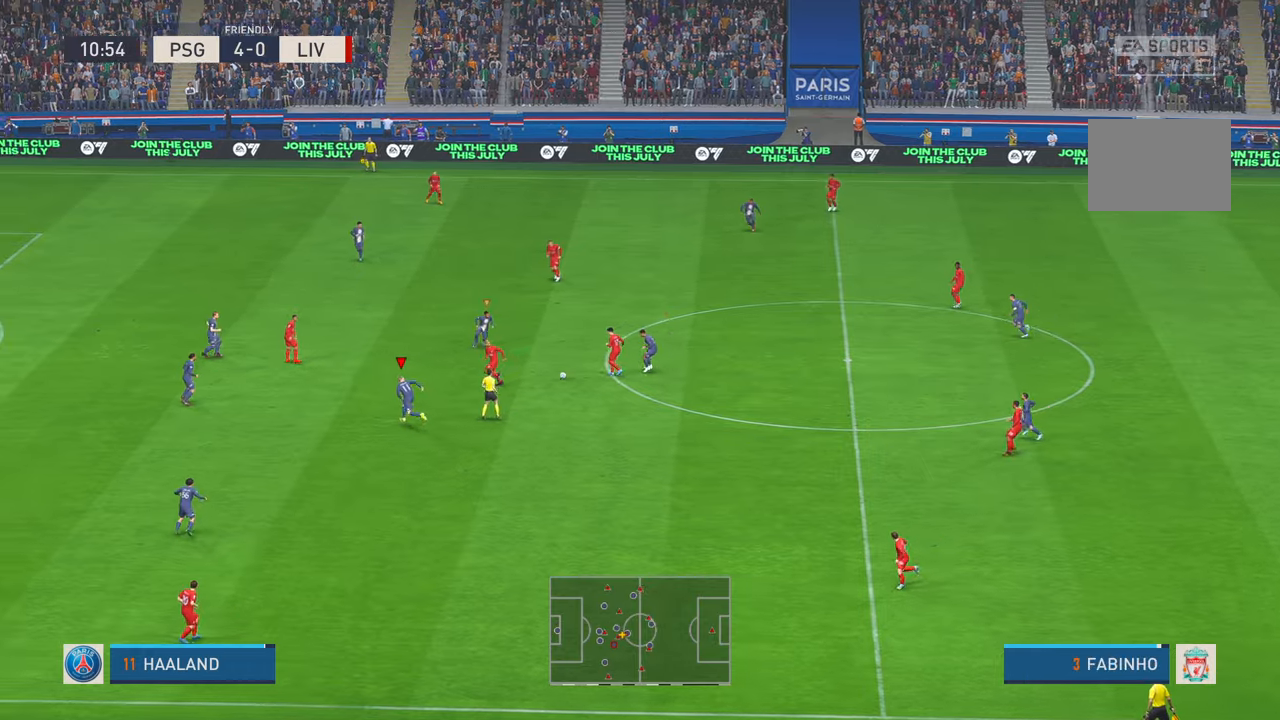
{"buttons": ["R2"], "left_stick": "up-left", "right_stick": "center", "events": [[67, "X", "down"], [100, "X", "up"], [150, "L1", "down"], [233, "L1", "up"]]}
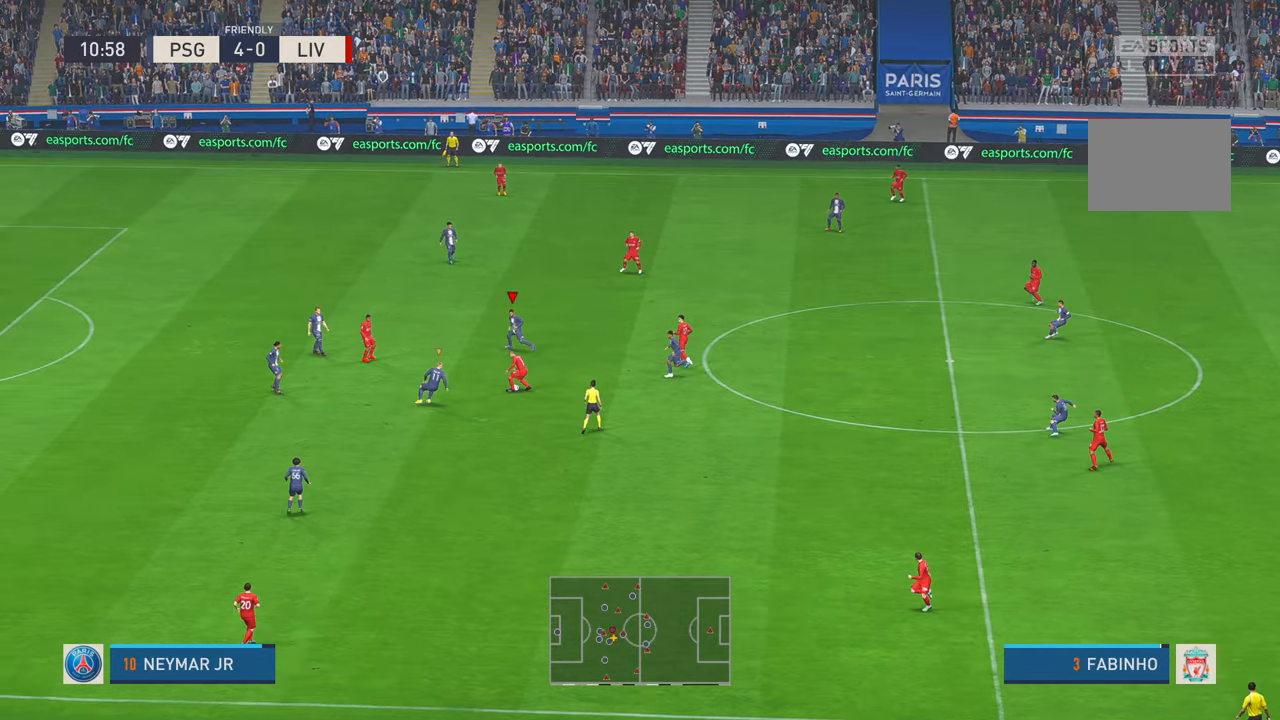
{"buttons": ["L1", "R2"], "left_stick": "right", "right_stick": "center", "events": [[100, "left_stick", "center"], [217, "left_stick", "down-right"], [383, "L1", "down"], [450, "left_stick", "right"]]}
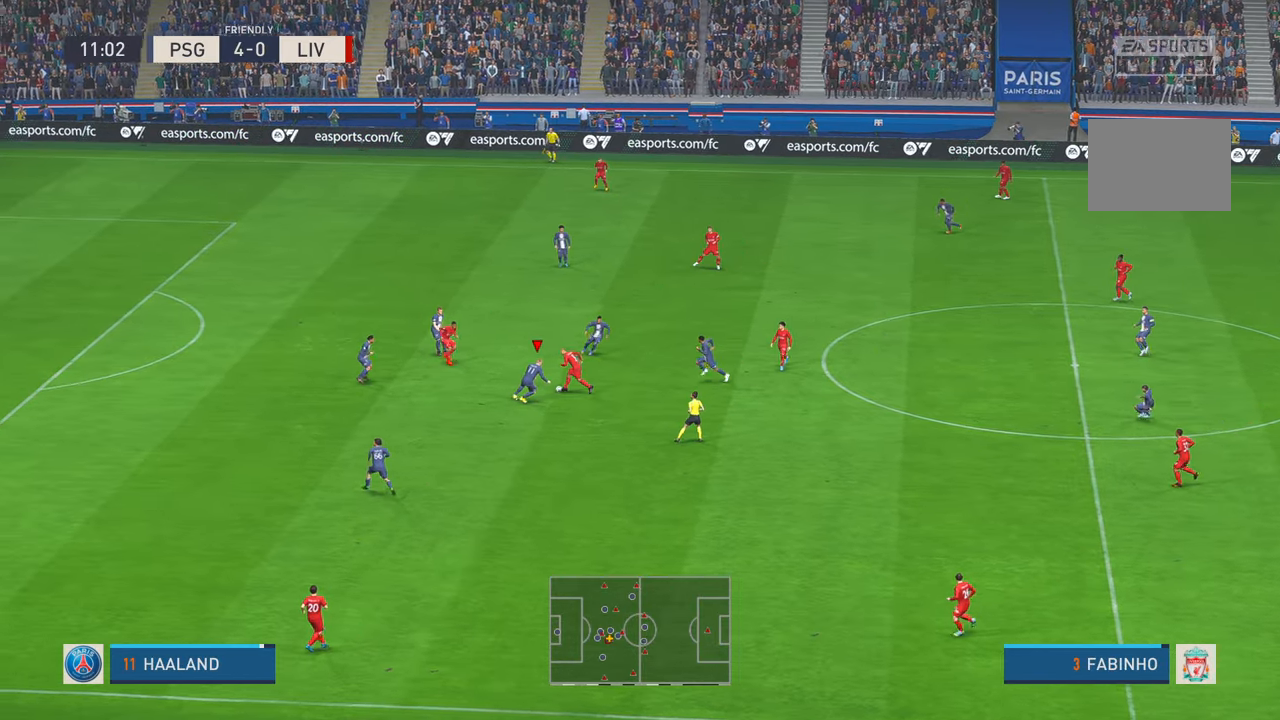
{"buttons": ["R2"], "left_stick": "up-left", "right_stick": "center", "events": [[17, "left_stick", "up-right"], [83, "L1", "up"], [150, "left_stick", "up"], [417, "left_stick", "up-left"]]}
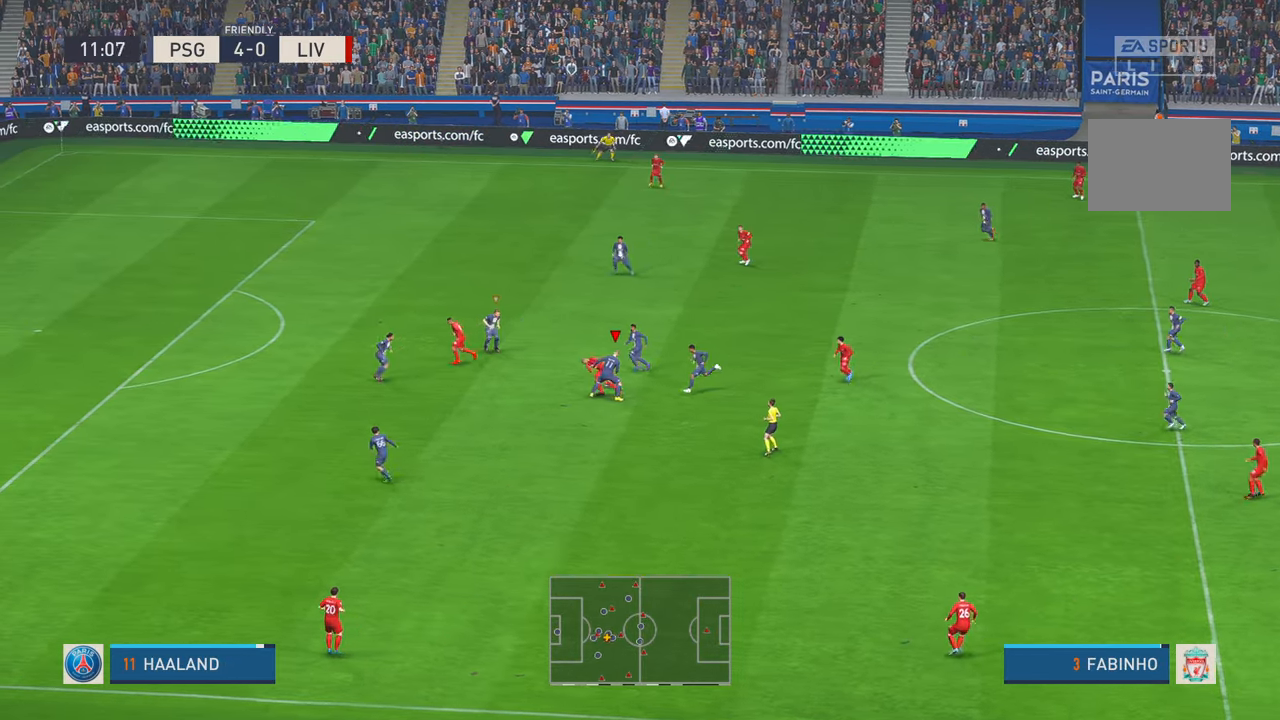
{"buttons": ["A", "L1", "R2"], "left_stick": "up-right", "right_stick": "center", "events": [[150, "left_stick", "center"], [300, "left_stick", "right"], [433, "A", "down"], [433, "L1", "down"], [433, "left_stick", "up-right"]]}
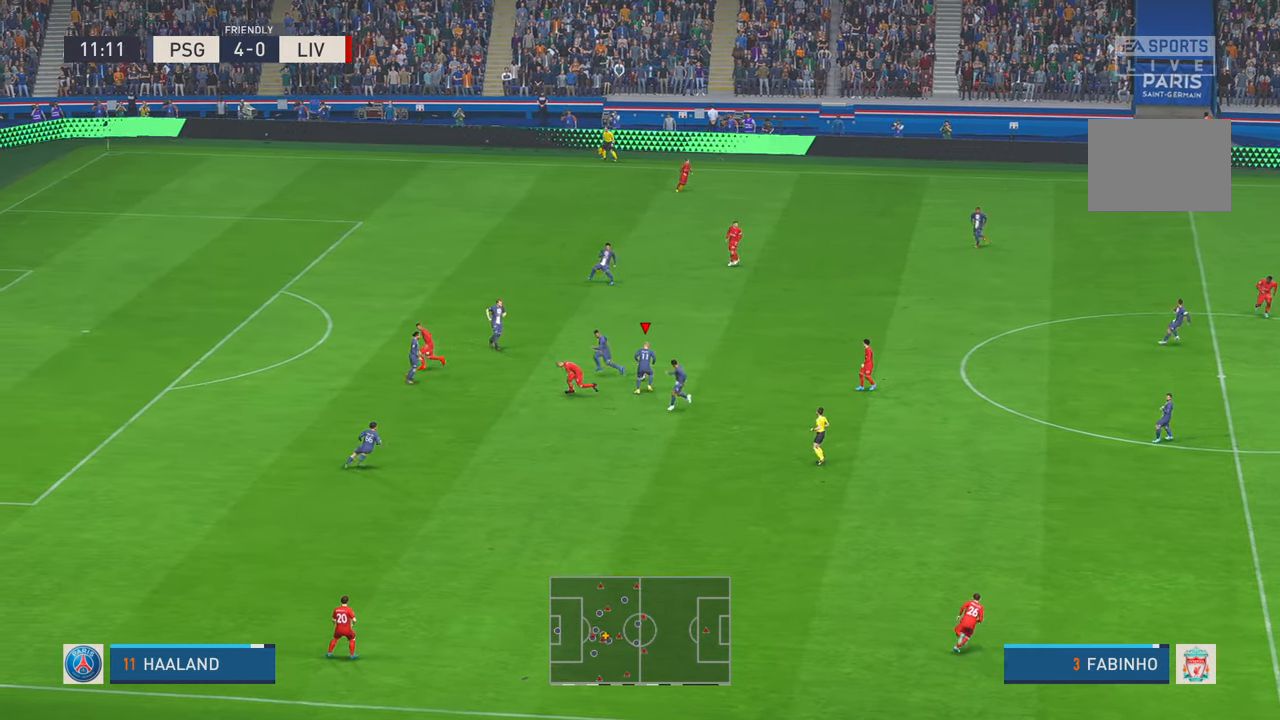
{"buttons": ["R2"], "left_stick": "up-right", "right_stick": "center", "events": [[50, "A", "up"], [100, "L1", "up"]]}
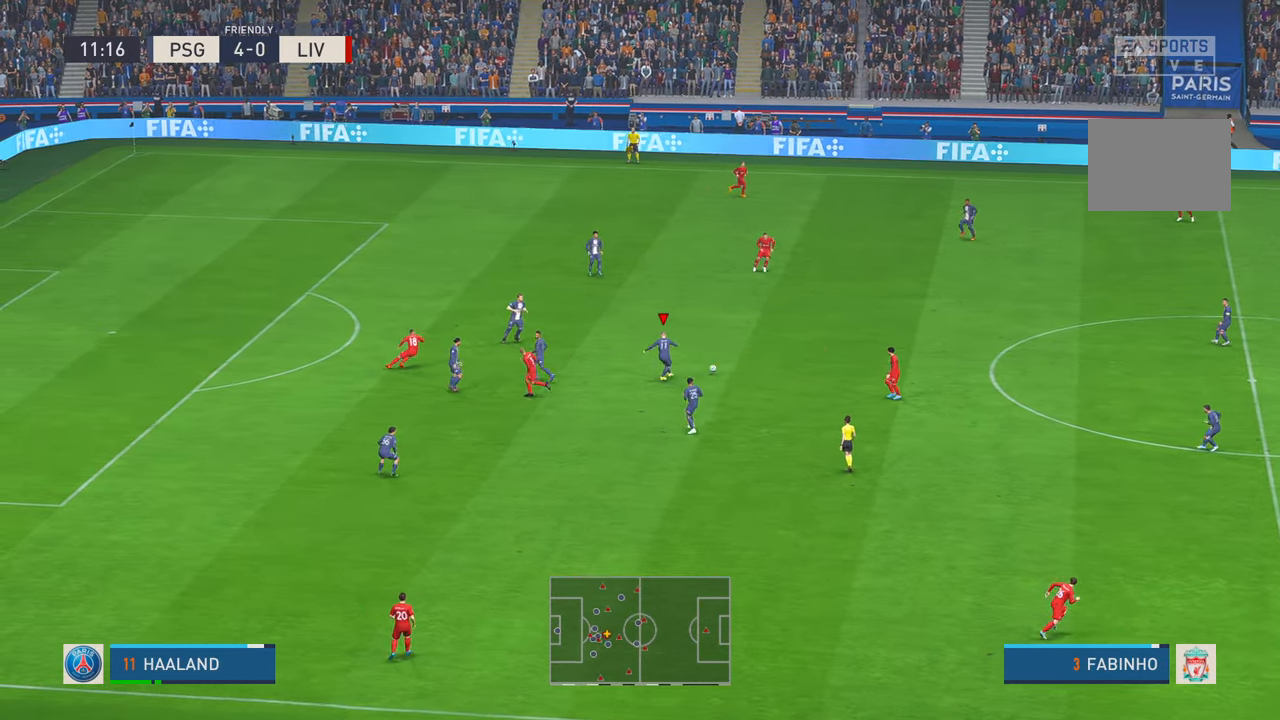
{"buttons": ["R2"], "left_stick": "right", "right_stick": "center", "events": [[250, "left_stick", "right"]]}